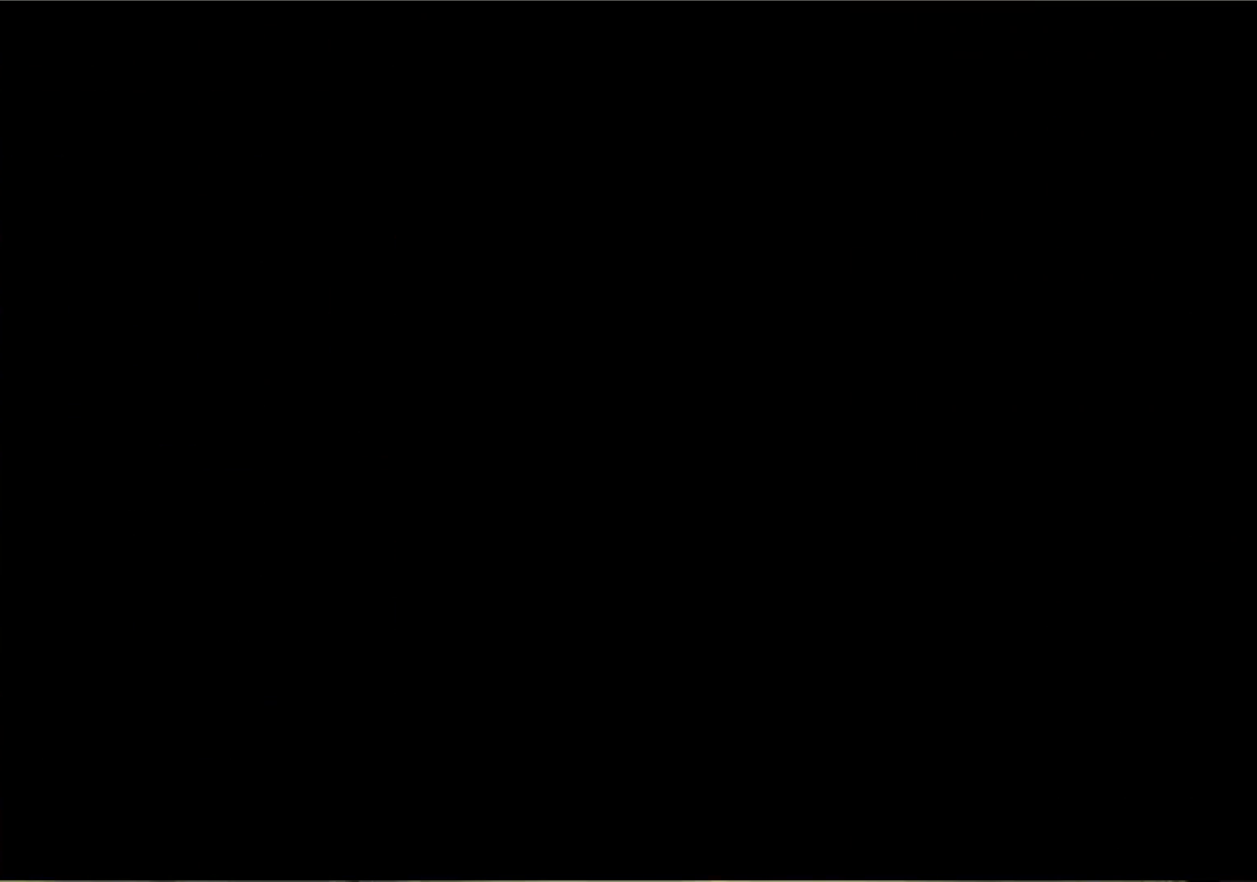
Gameplay with a controller (arcade stick); each line is a JSON object with the inputs held at the frame after it. "events" lists button and stick changes between this image and that frame as [ms after this image, input, new state], when the widget could be followed in between. Not read: L3 R3 SELECT START.
{"buttons": ["CROSS", "SQUARE", "TRIANGLE"], "left_stick": "center", "events": [[383, "SQUARE", "down"], [400, "TRIANGLE", "down"], [450, "CROSS", "down"]]}
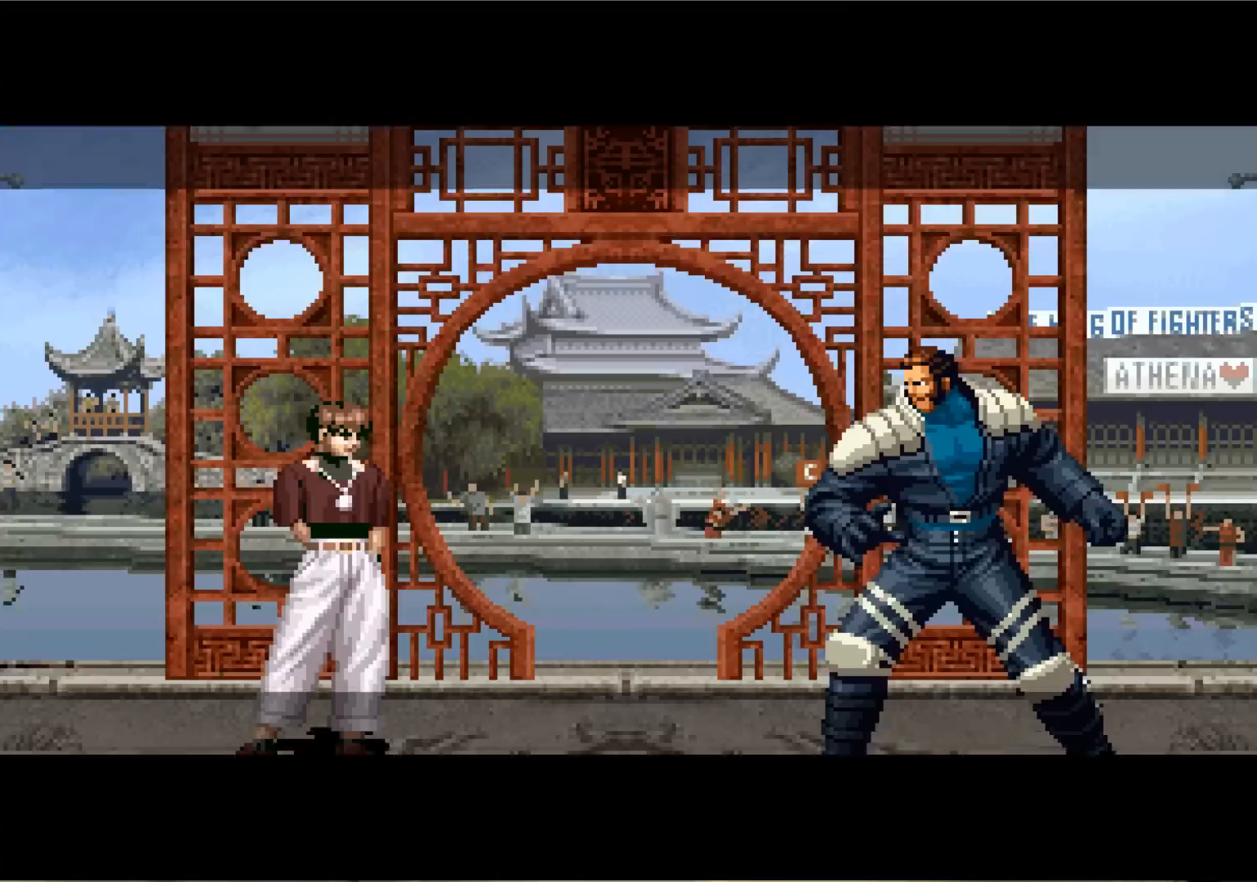
{"buttons": [], "left_stick": "center", "events": [[17, "SQUARE", "up"], [67, "SQUARE", "down"], [100, "L2", "down"], [234, "R2", "down"], [317, "R2", "up"], [350, "L2", "up"], [384, "TRIANGLE", "up"], [401, "SQUARE", "up"], [417, "CROSS", "up"]]}
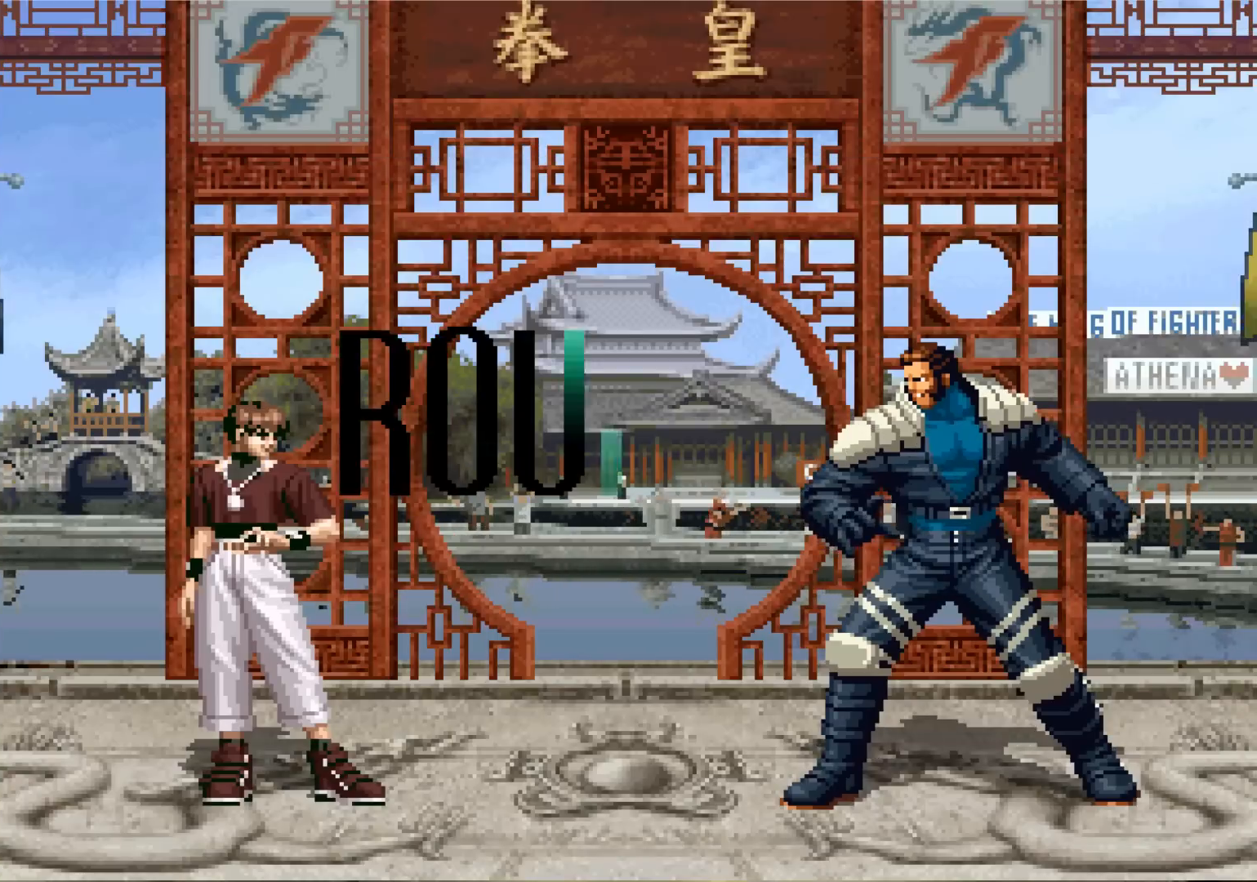
{"buttons": [], "left_stick": "center", "events": [[433, "SQUARE", "down"], [450, "CROSS", "down"], [483, "CROSS", "up"], [500, "SQUARE", "up"]]}
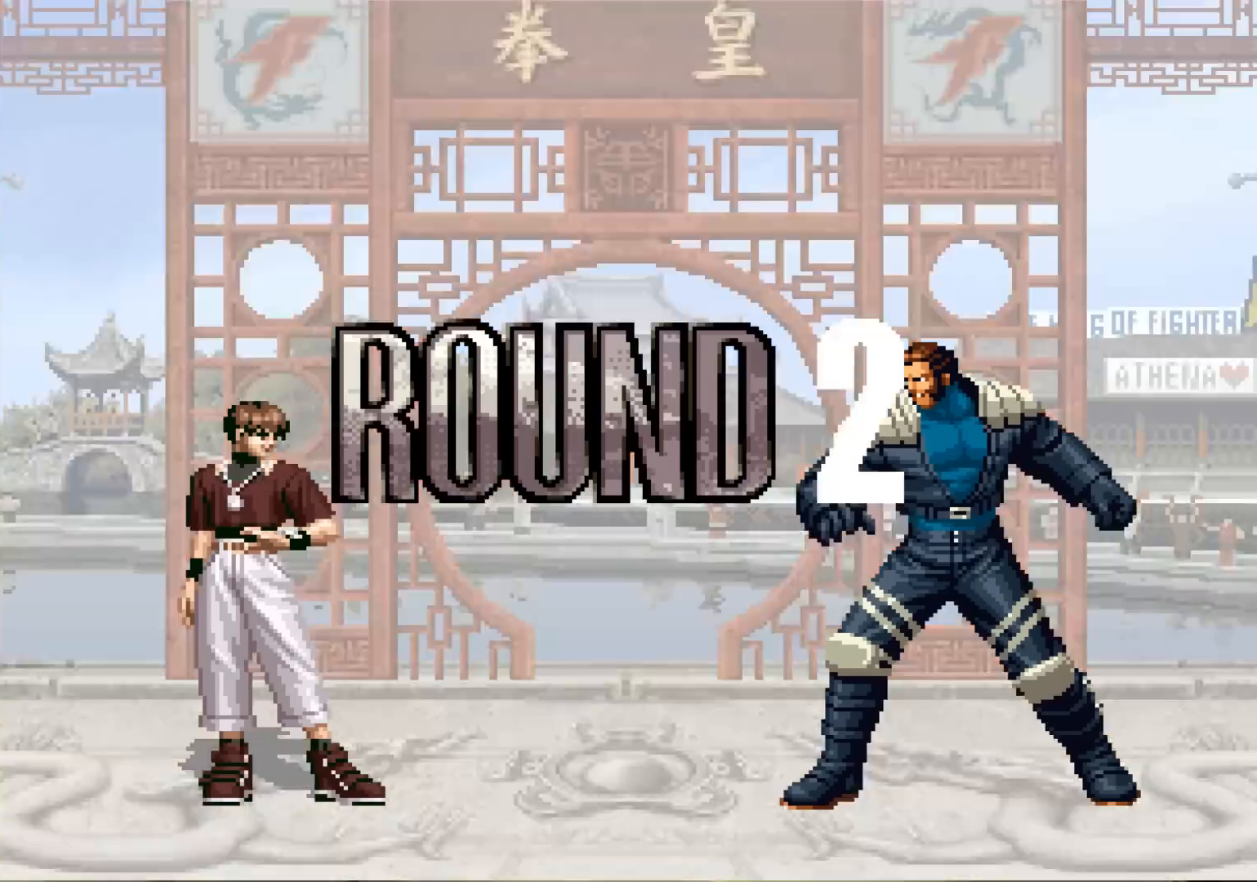
{"buttons": [], "left_stick": "center", "events": [[67, "CROSS", "down"], [67, "SQUARE", "down"], [67, "TRIANGLE", "down"], [134, "CROSS", "up"], [150, "SQUARE", "up"], [150, "TRIANGLE", "up"]]}
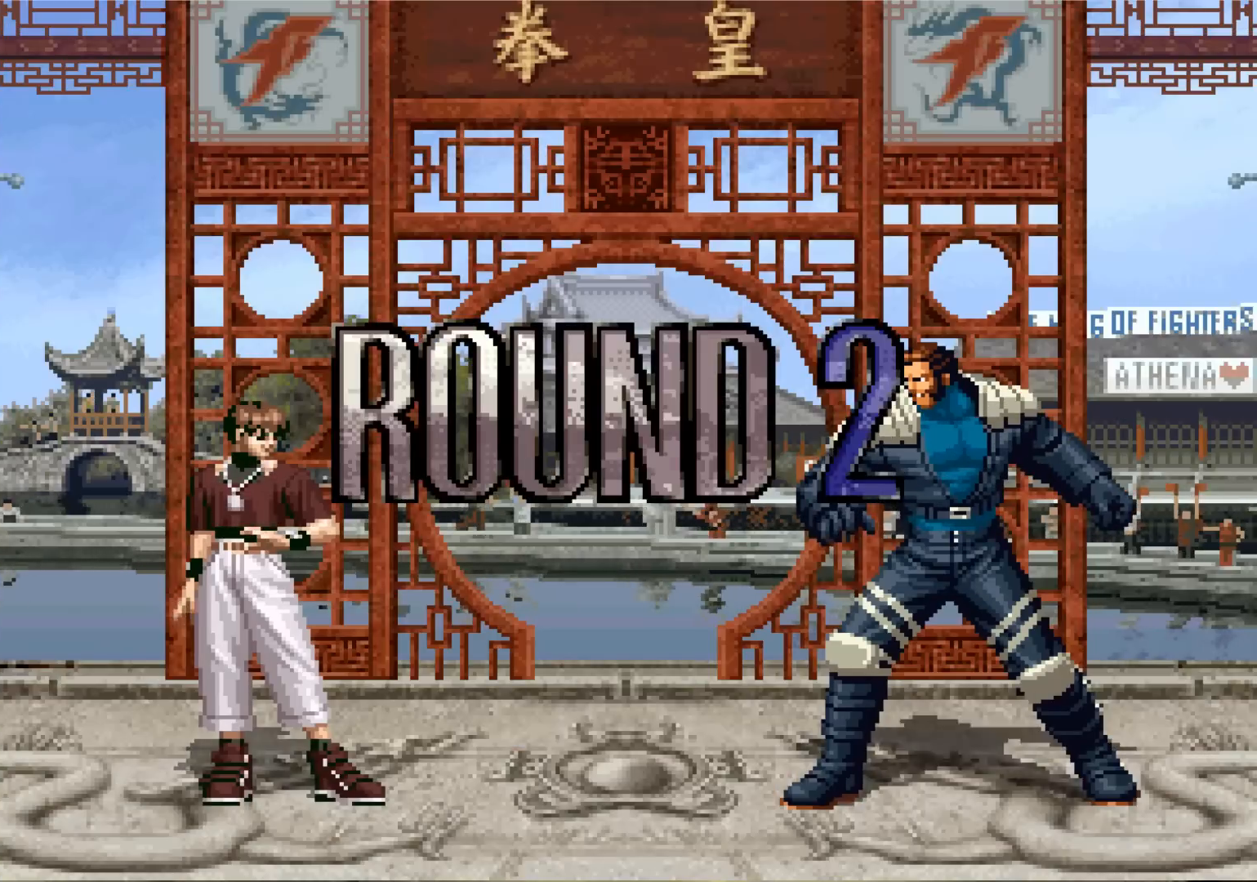
{"buttons": [], "left_stick": "down", "events": [[50, "CROSS", "down"], [50, "SQUARE", "down"], [50, "TRIANGLE", "down"], [100, "CROSS", "up"], [100, "SQUARE", "up"], [100, "TRIANGLE", "up"], [450, "left_stick", "down"]]}
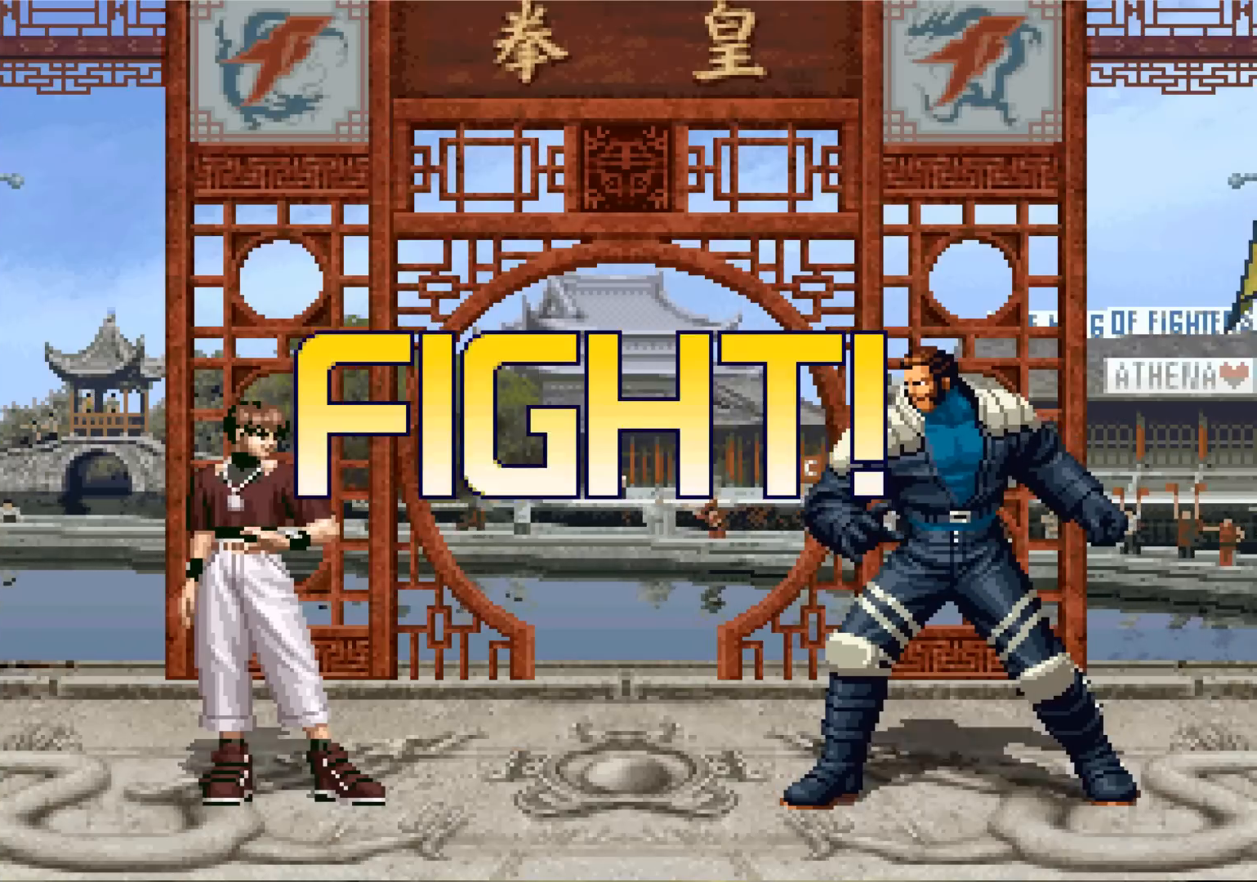
{"buttons": [], "left_stick": "up-left", "events": [[33, "left_stick", "up-left"], [134, "R1", "down"], [150, "CROSS", "down"], [217, "CROSS", "up"], [250, "R1", "up"]]}
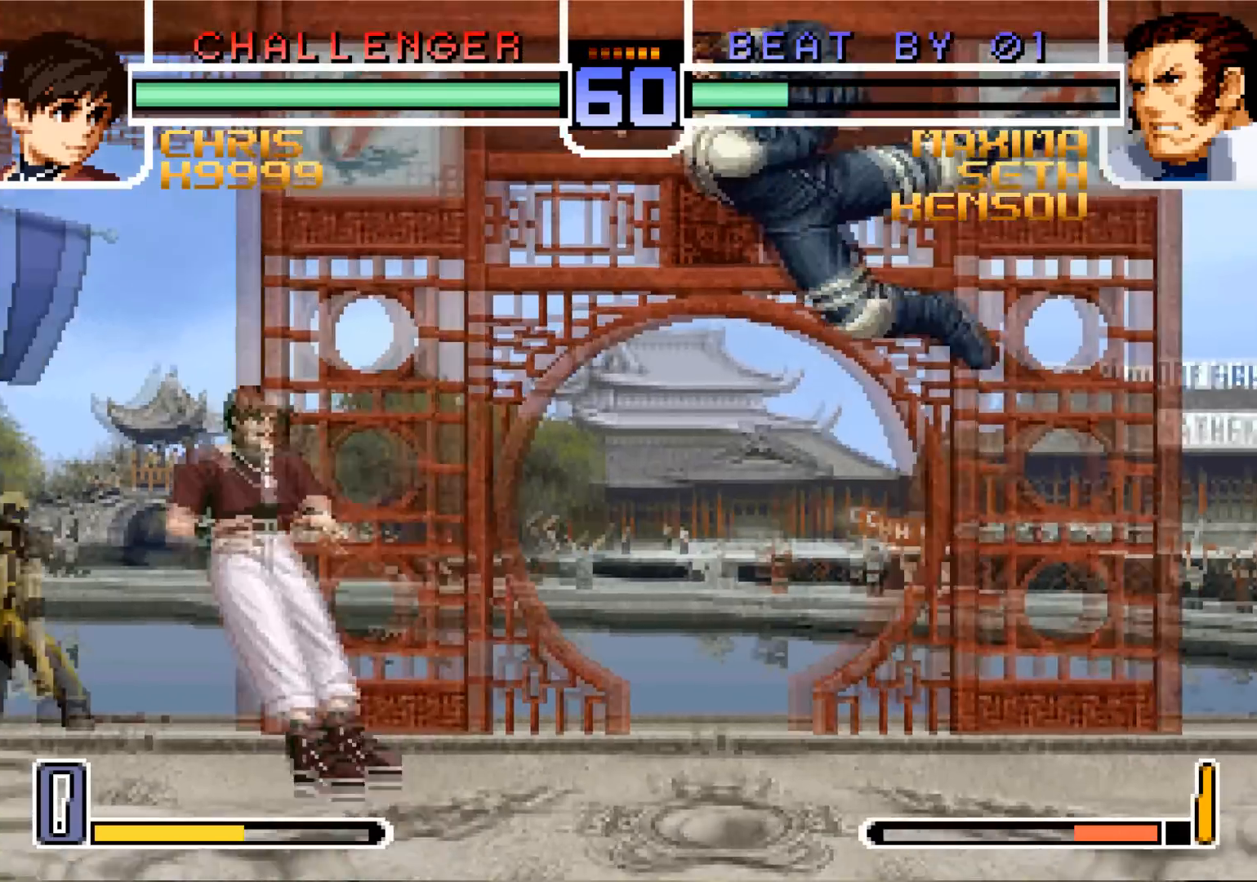
{"buttons": [], "left_stick": "up-left", "events": [[166, "left_stick", "center"], [217, "left_stick", "down"], [333, "left_stick", "up-left"], [400, "CROSS", "down"], [483, "CROSS", "up"]]}
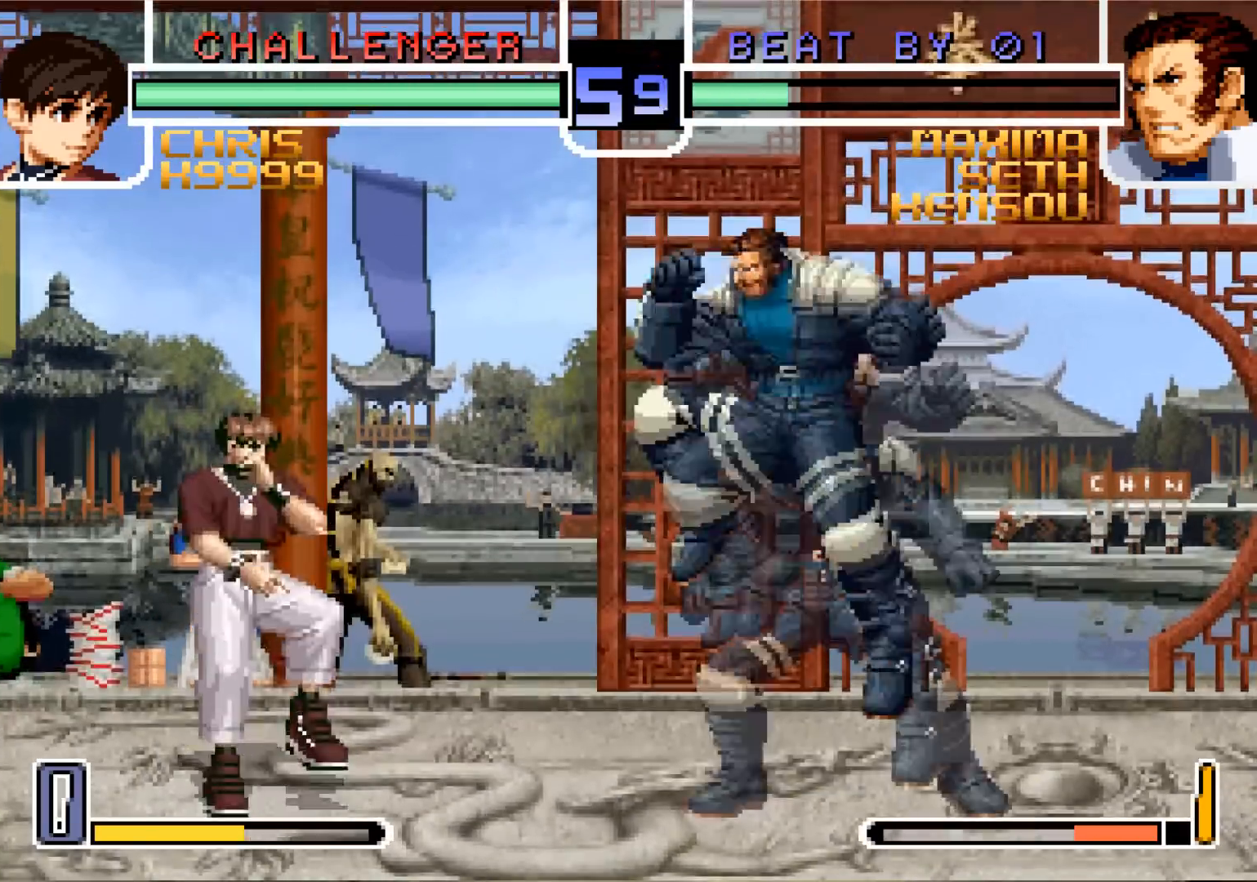
{"buttons": [], "left_stick": "down", "events": [[401, "left_stick", "center"], [451, "left_stick", "down"]]}
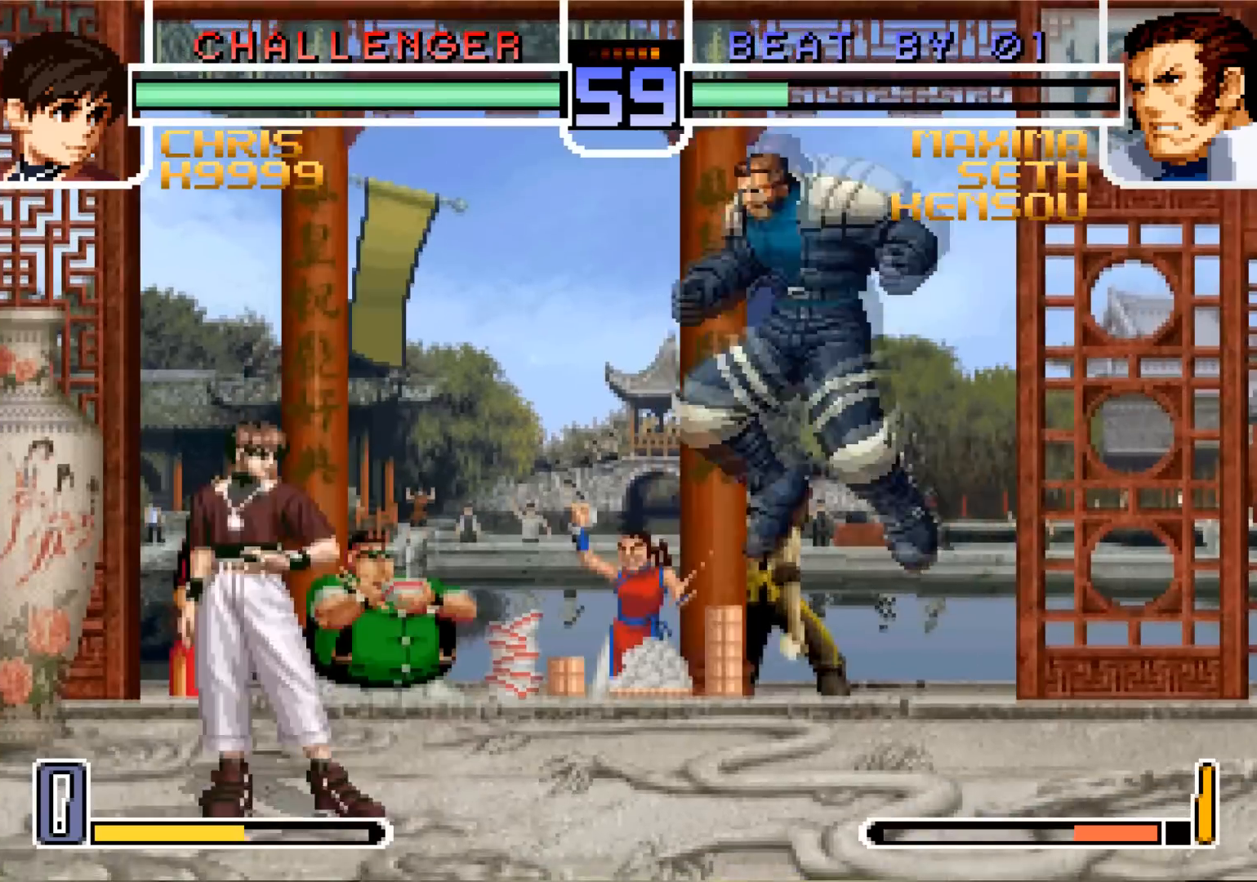
{"buttons": [], "left_stick": "down", "events": []}
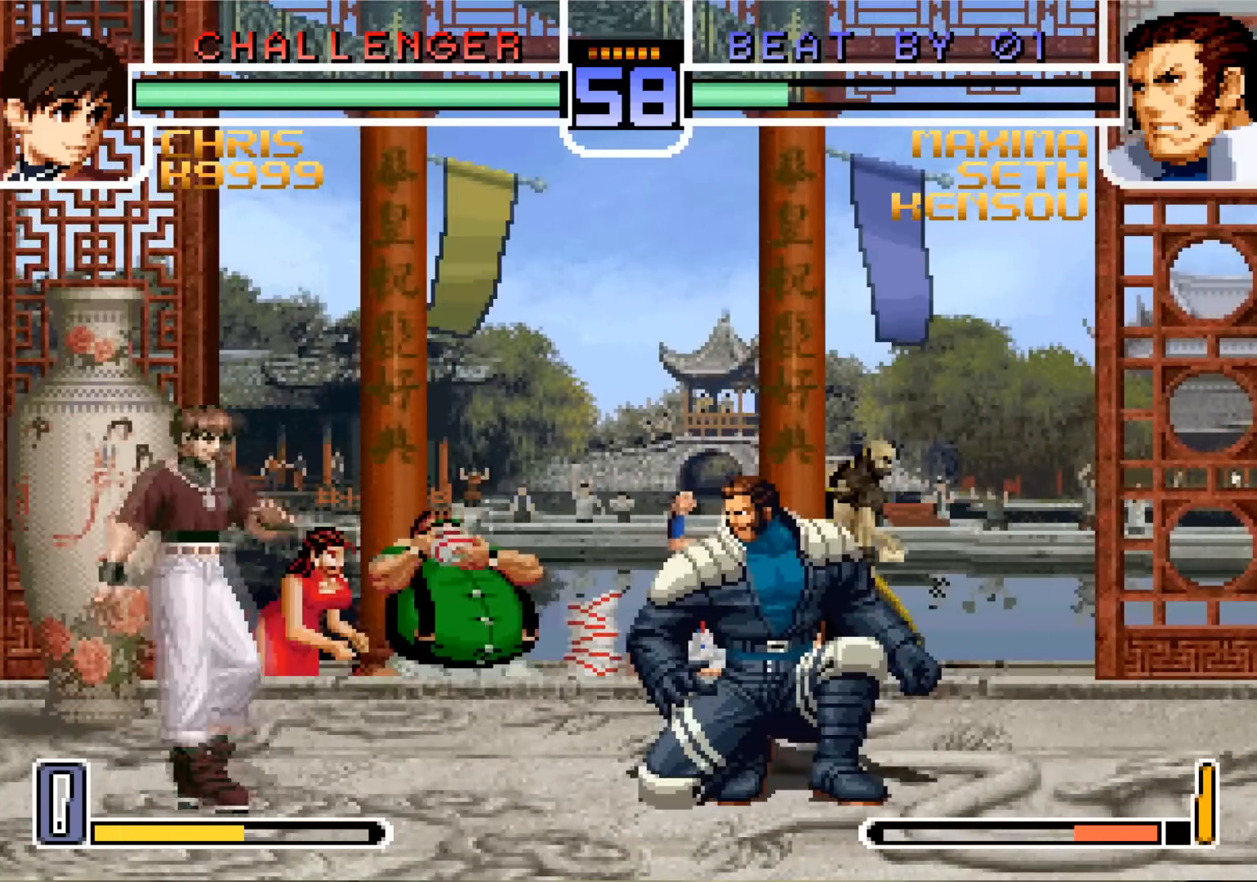
{"buttons": [], "left_stick": "center", "events": [[67, "left_stick", "up-left"], [134, "left_stick", "center"], [284, "CROSS", "down"], [284, "R1", "down"], [350, "CROSS", "up"], [350, "R1", "up"]]}
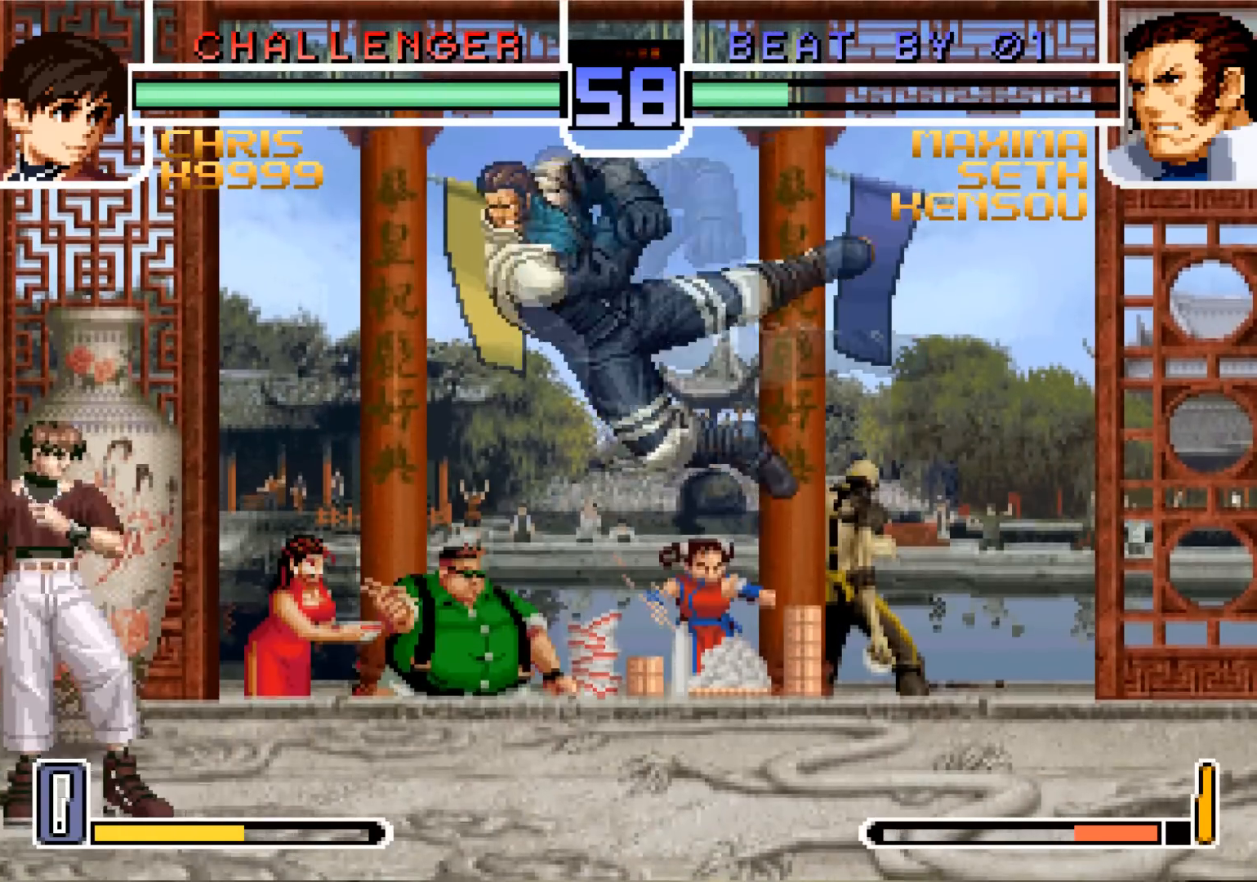
{"buttons": [], "left_stick": "down", "events": [[33, "left_stick", "down"]]}
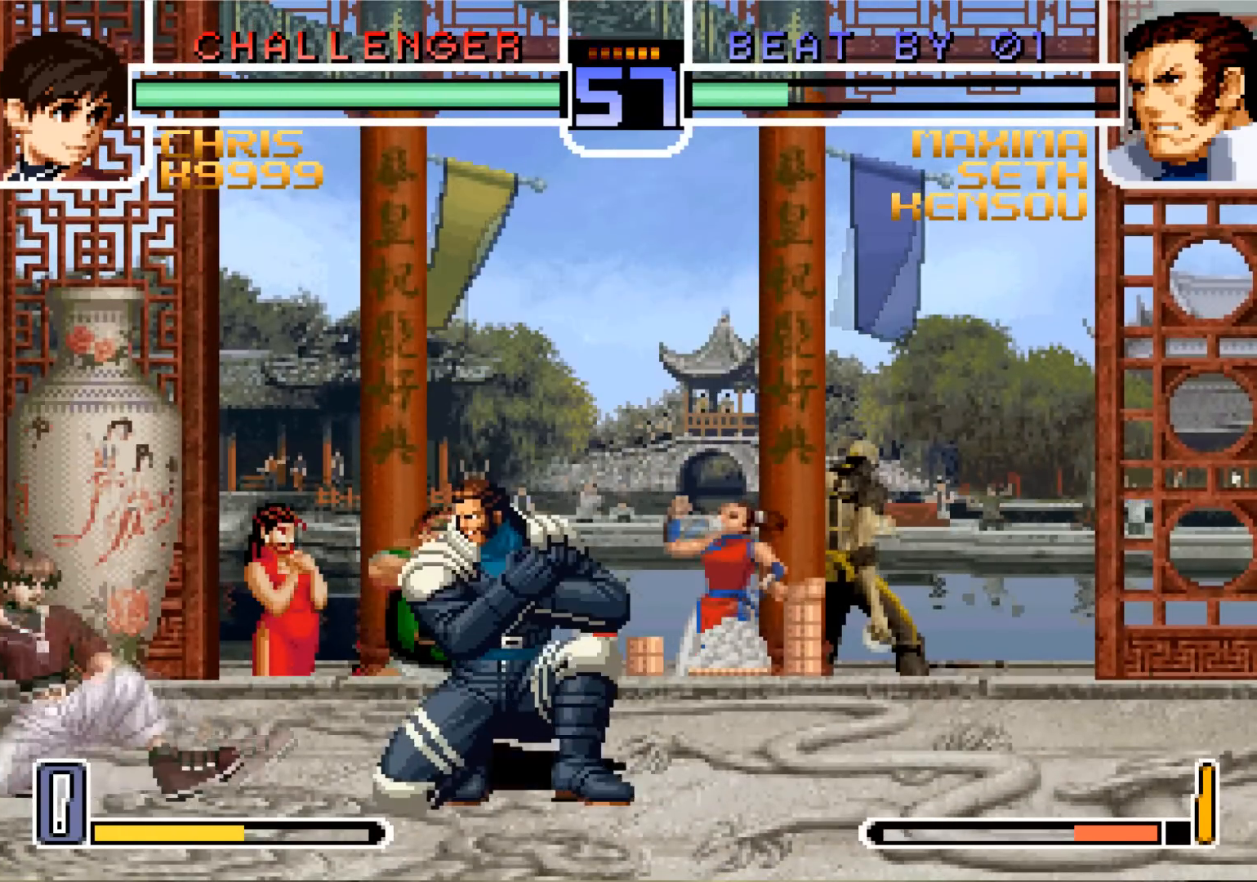
{"buttons": [], "left_stick": "center", "events": [[84, "left_stick", "up-left"], [167, "left_stick", "center"], [250, "CROSS", "down"], [317, "CROSS", "up"]]}
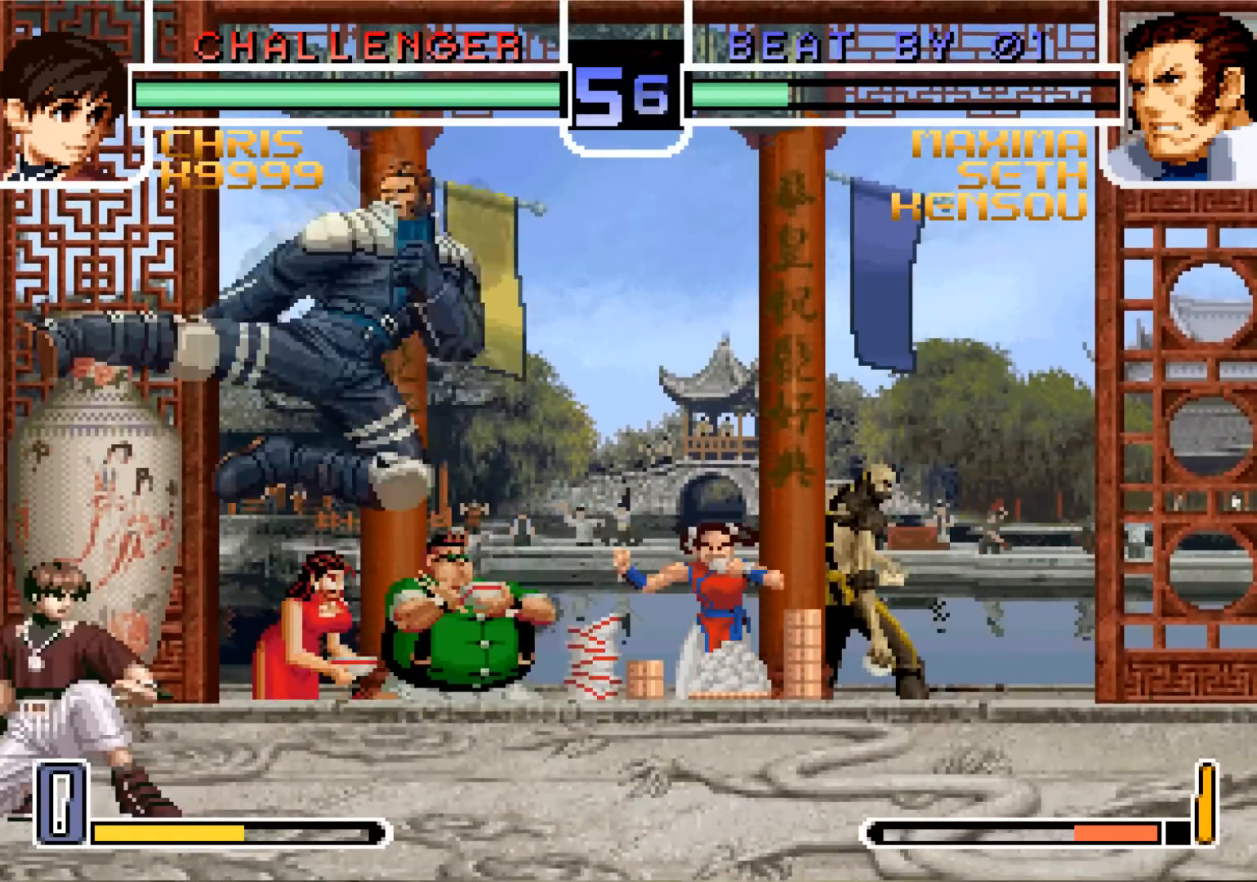
{"buttons": [], "left_stick": "left", "events": [[200, "R1", "down"], [250, "left_stick", "left"], [300, "R1", "up"]]}
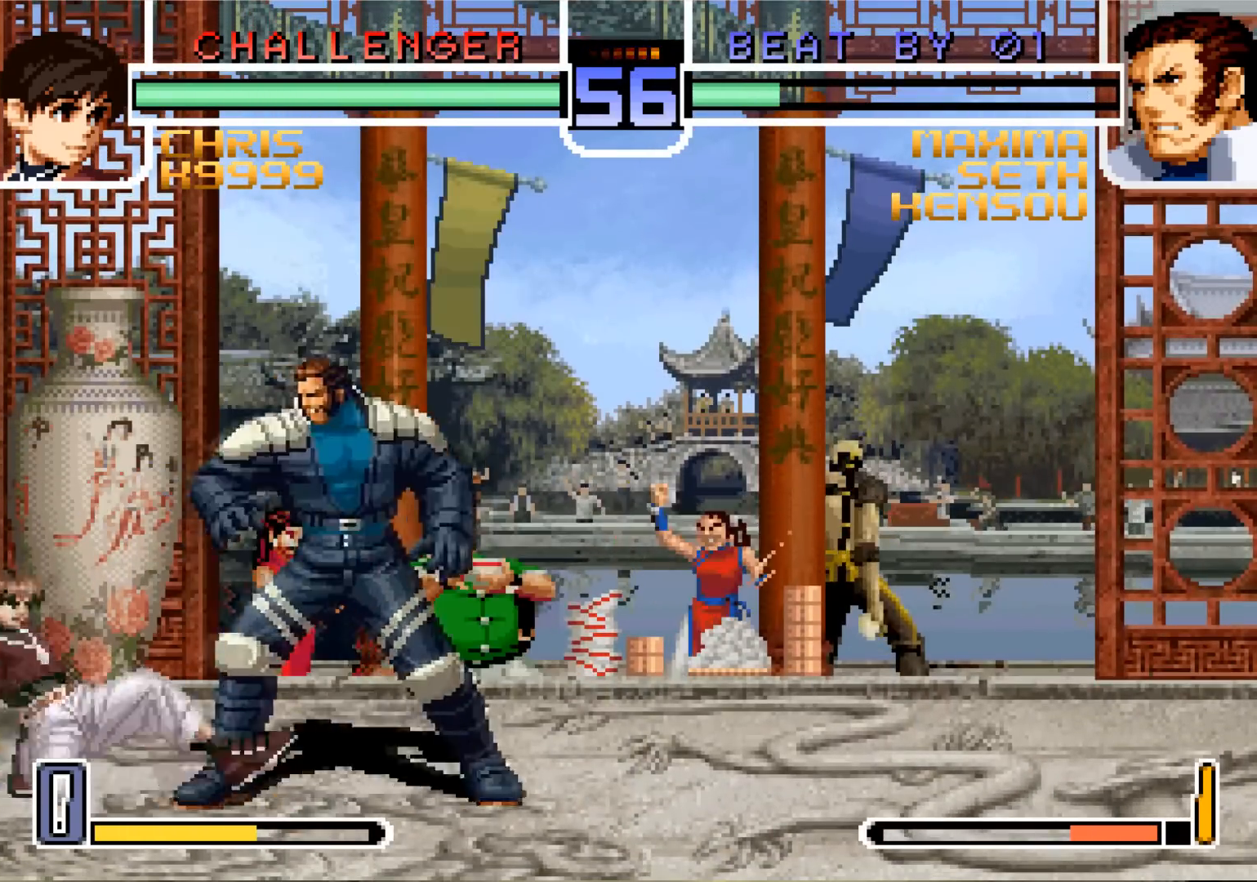
{"buttons": [], "left_stick": "up-left", "events": [[84, "left_stick", "down"], [384, "left_stick", "up-left"]]}
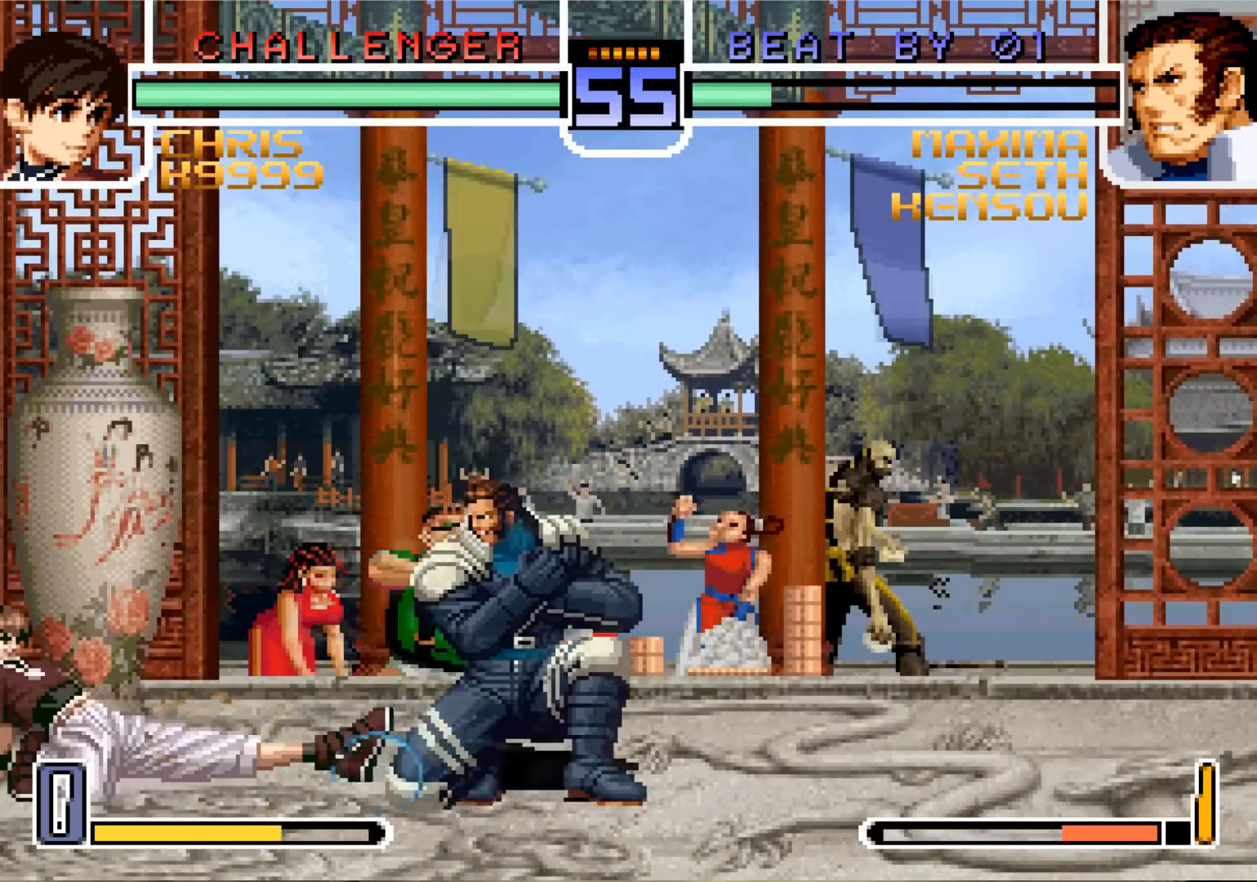
{"buttons": [], "left_stick": "center", "events": [[450, "left_stick", "center"]]}
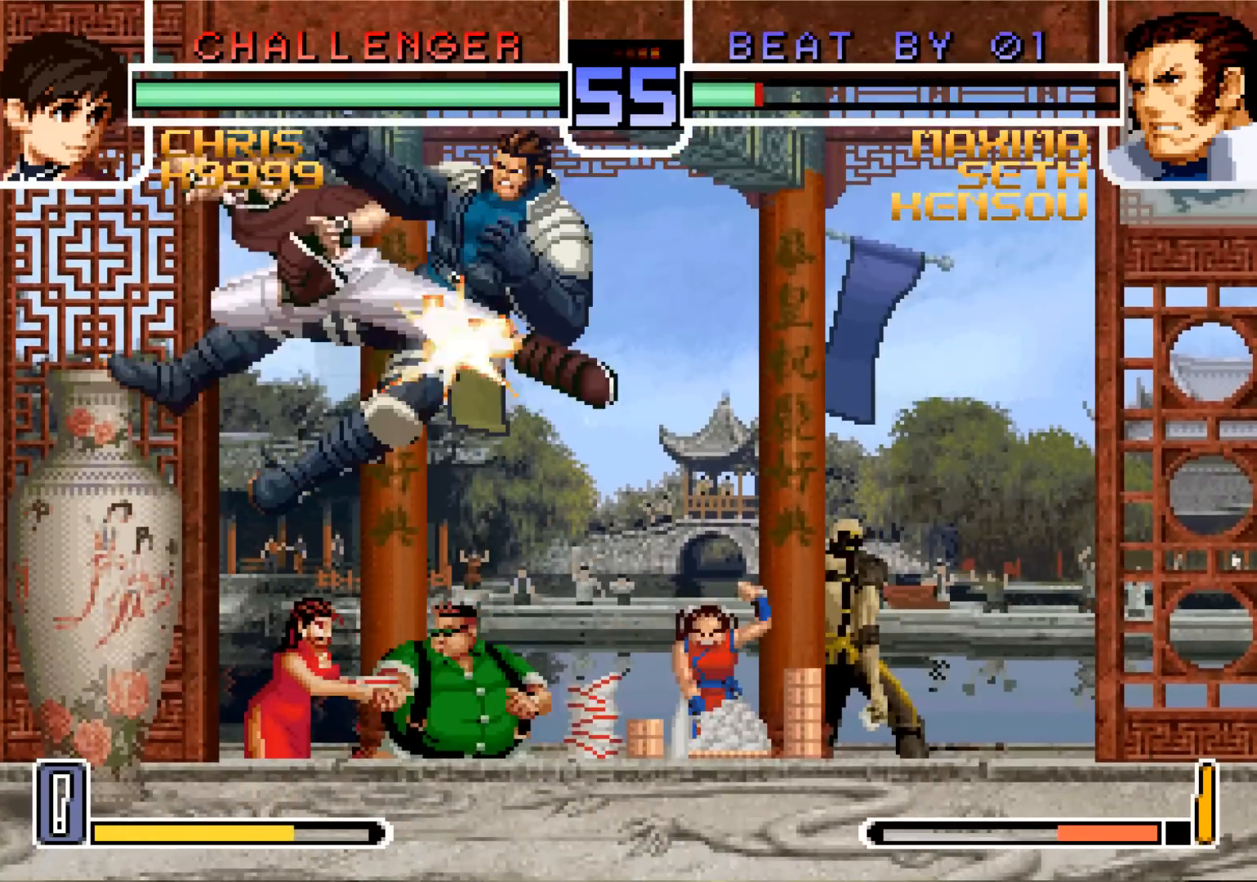
{"buttons": [], "left_stick": "center", "events": [[17, "R1", "down"], [134, "R1", "up"]]}
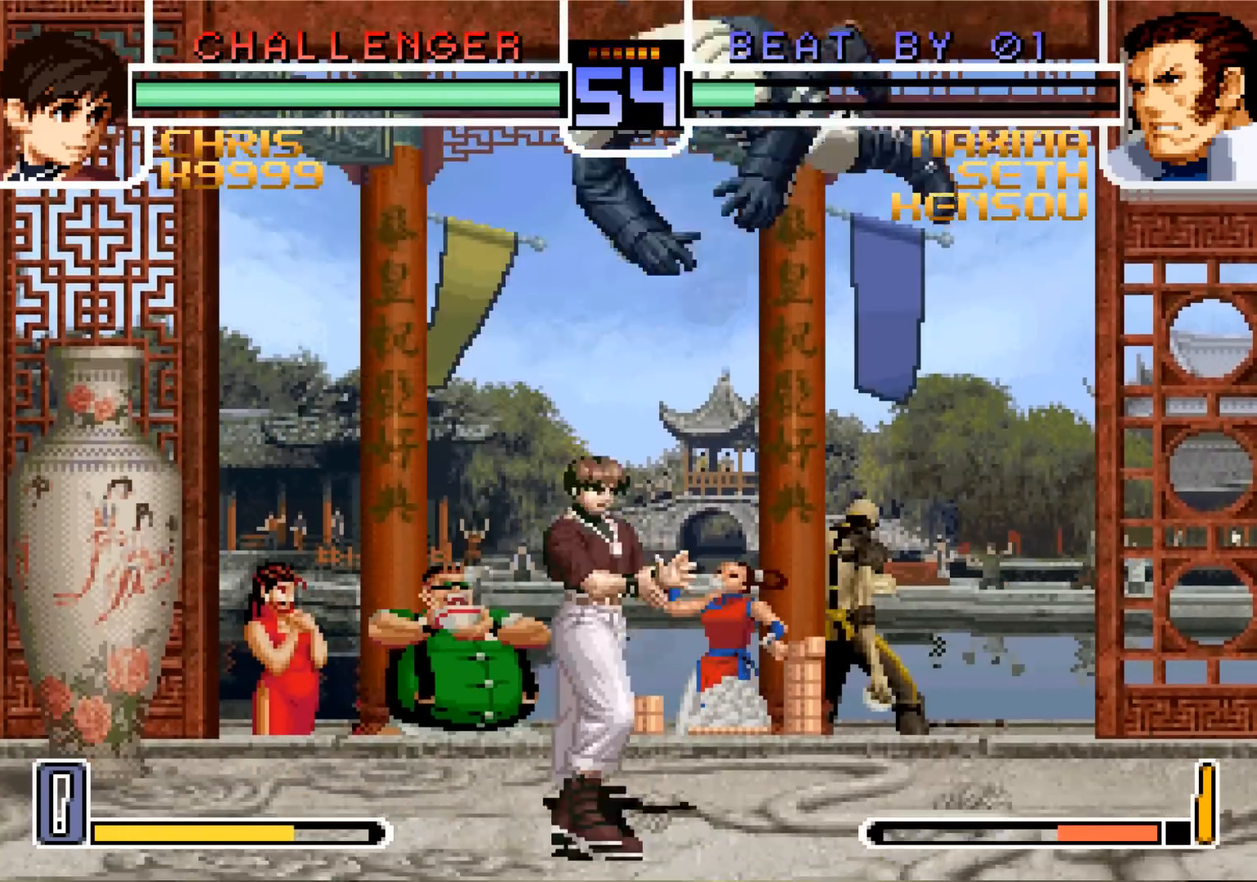
{"buttons": [], "left_stick": "down", "events": [[183, "left_stick", "down"]]}
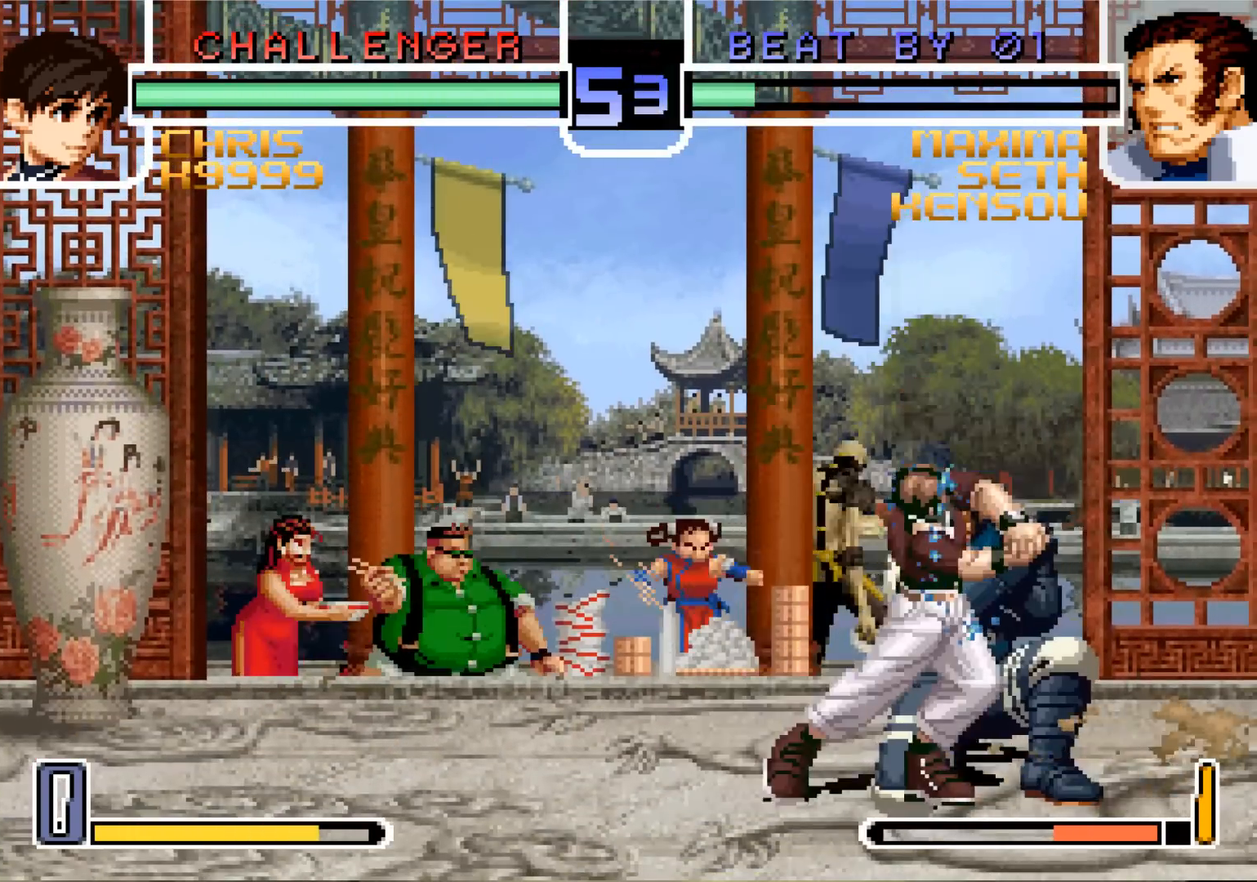
{"buttons": [], "left_stick": "down", "events": [[367, "left_stick", "center"], [501, "left_stick", "down"]]}
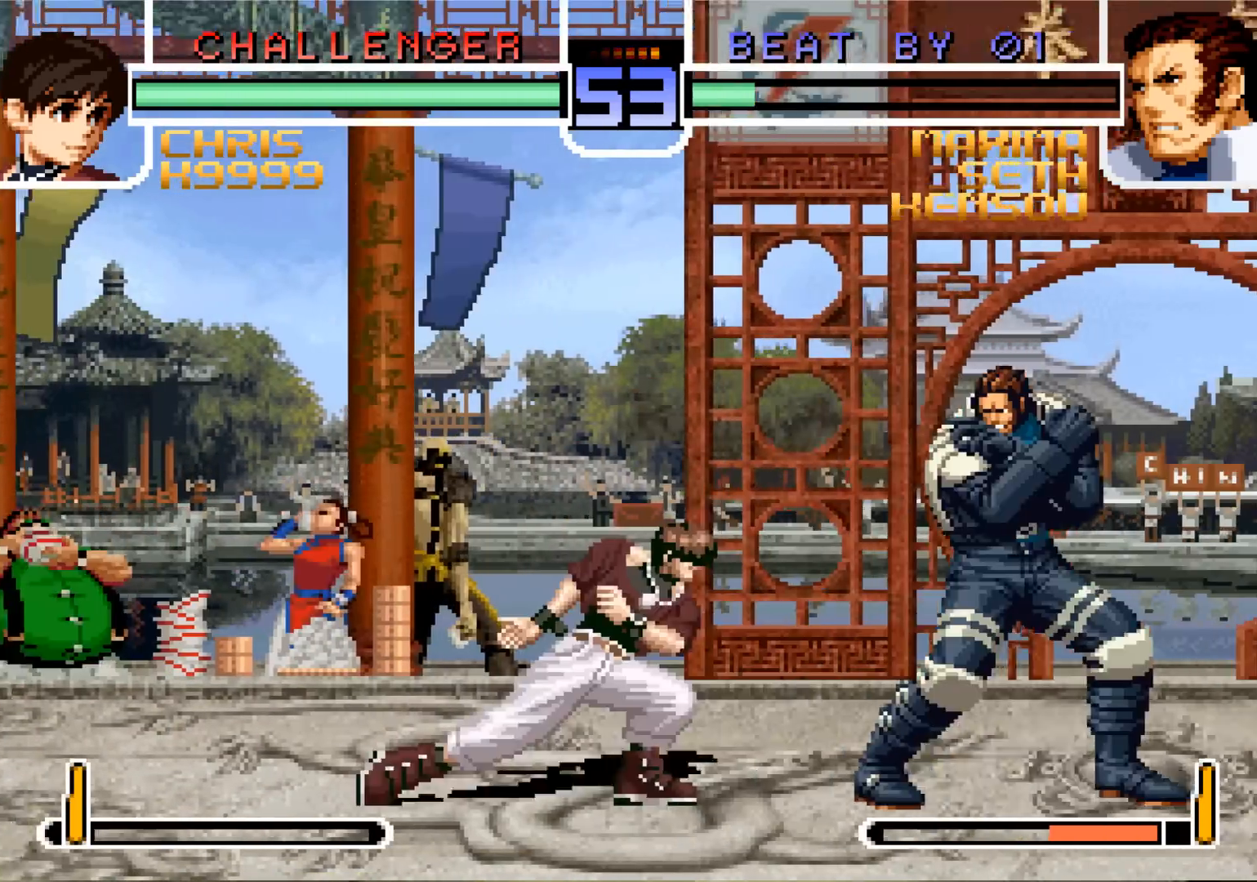
{"buttons": [], "left_stick": "down", "events": [[83, "left_stick", "left"], [133, "CROSS", "down"], [217, "CROSS", "up"], [267, "left_stick", "down"]]}
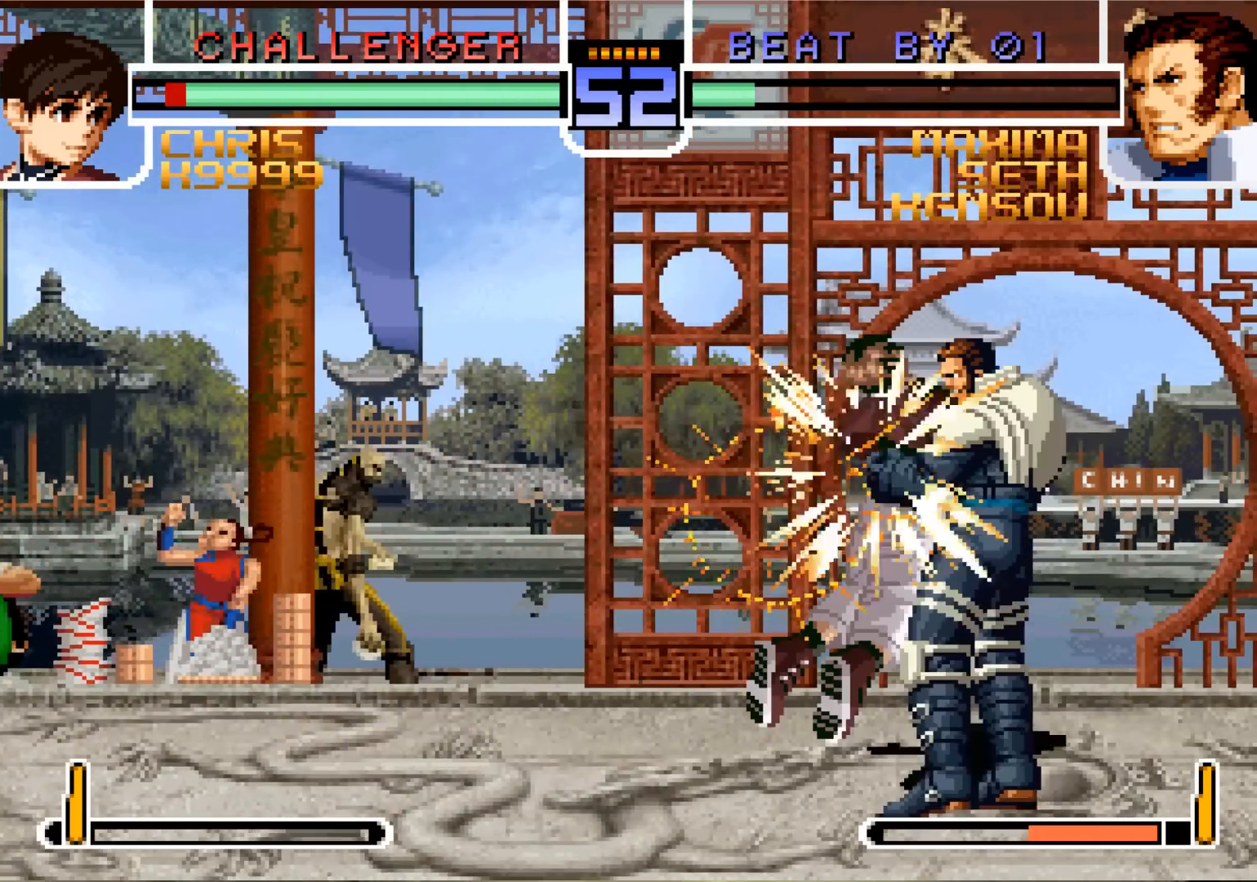
{"buttons": ["SQUARE"], "left_stick": "center", "events": [[201, "SQUARE", "down"], [201, "left_stick", "center"], [234, "CROSS", "down"], [267, "SQUARE", "up"], [284, "CROSS", "up"], [501, "SQUARE", "down"]]}
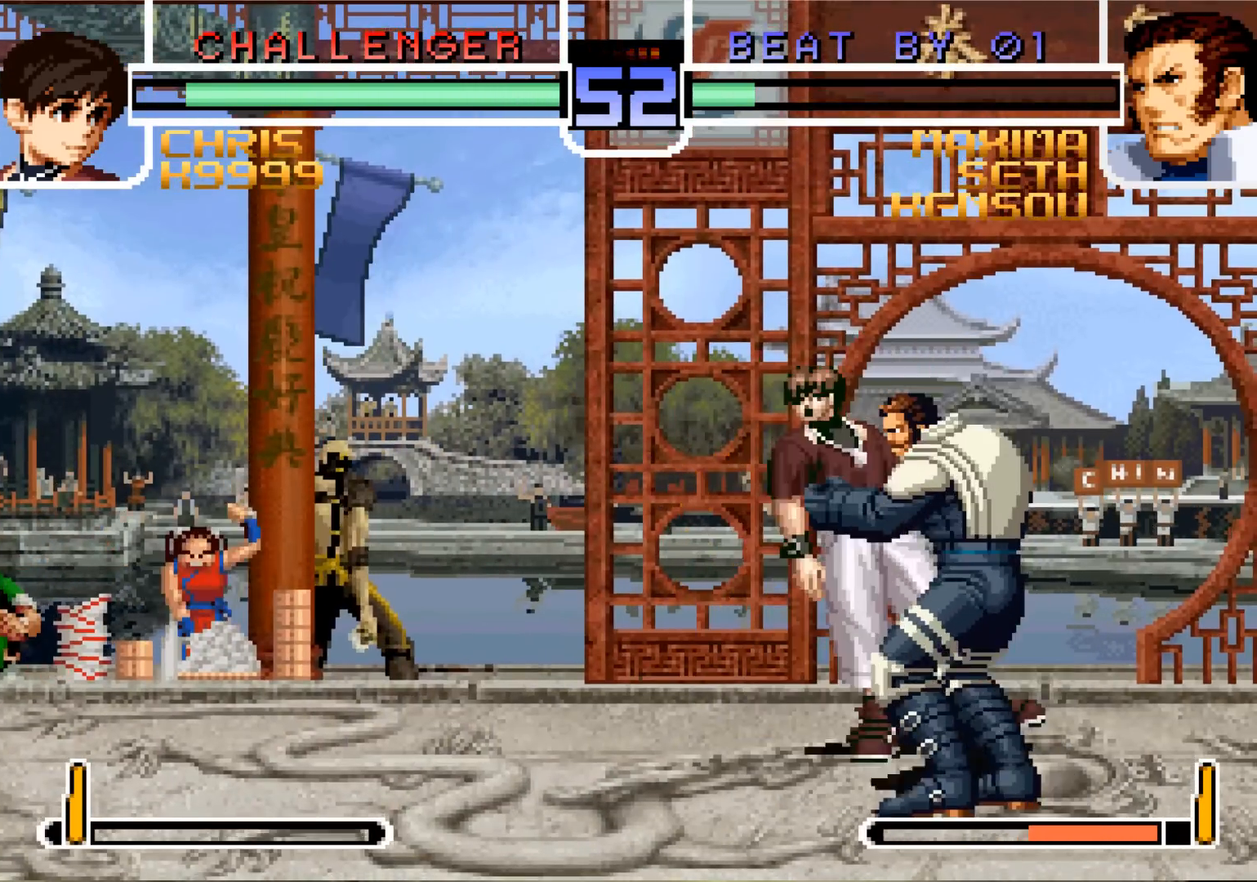
{"buttons": [], "left_stick": "center", "events": [[67, "SQUARE", "up"], [117, "SQUARE", "down"], [150, "CROSS", "down"], [200, "SQUARE", "up"], [217, "CROSS", "up"]]}
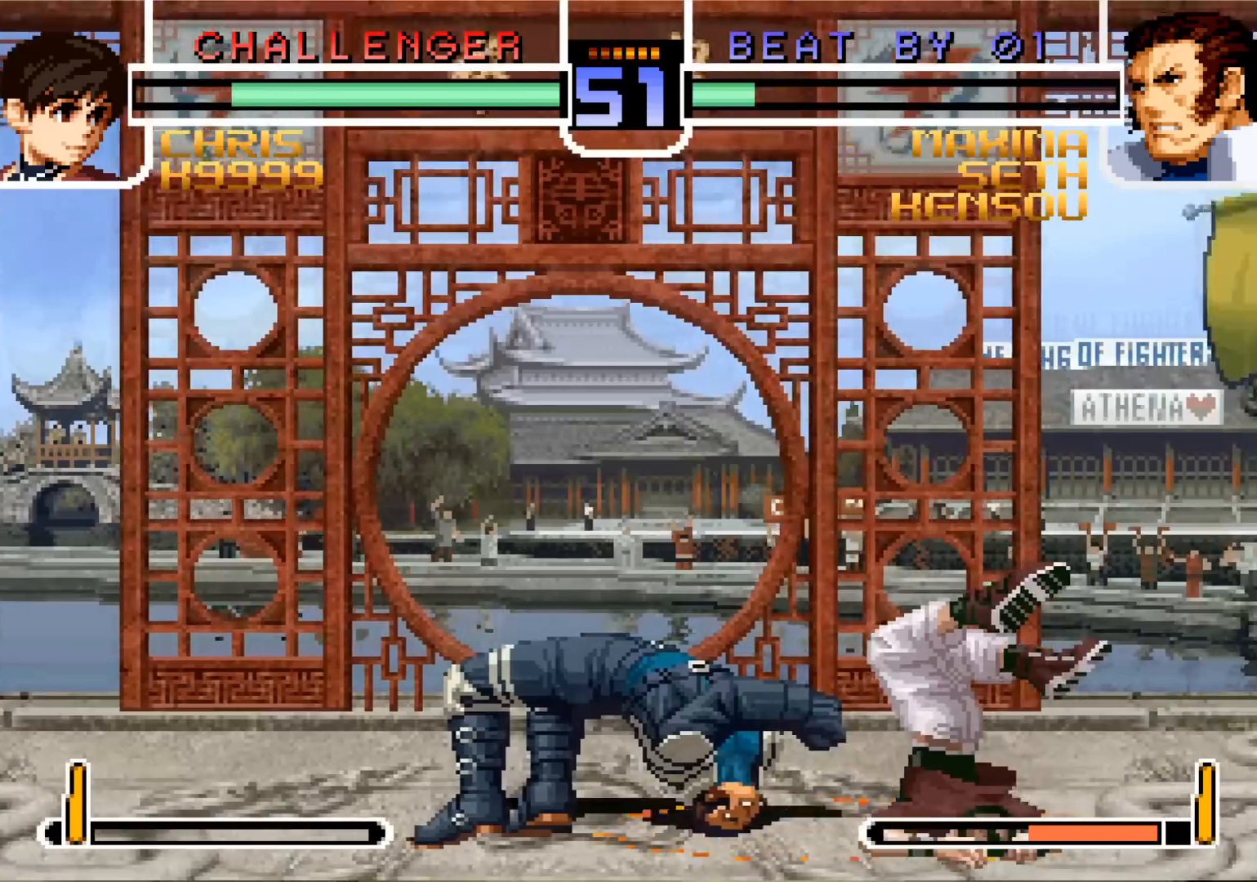
{"buttons": [], "left_stick": "center", "events": []}
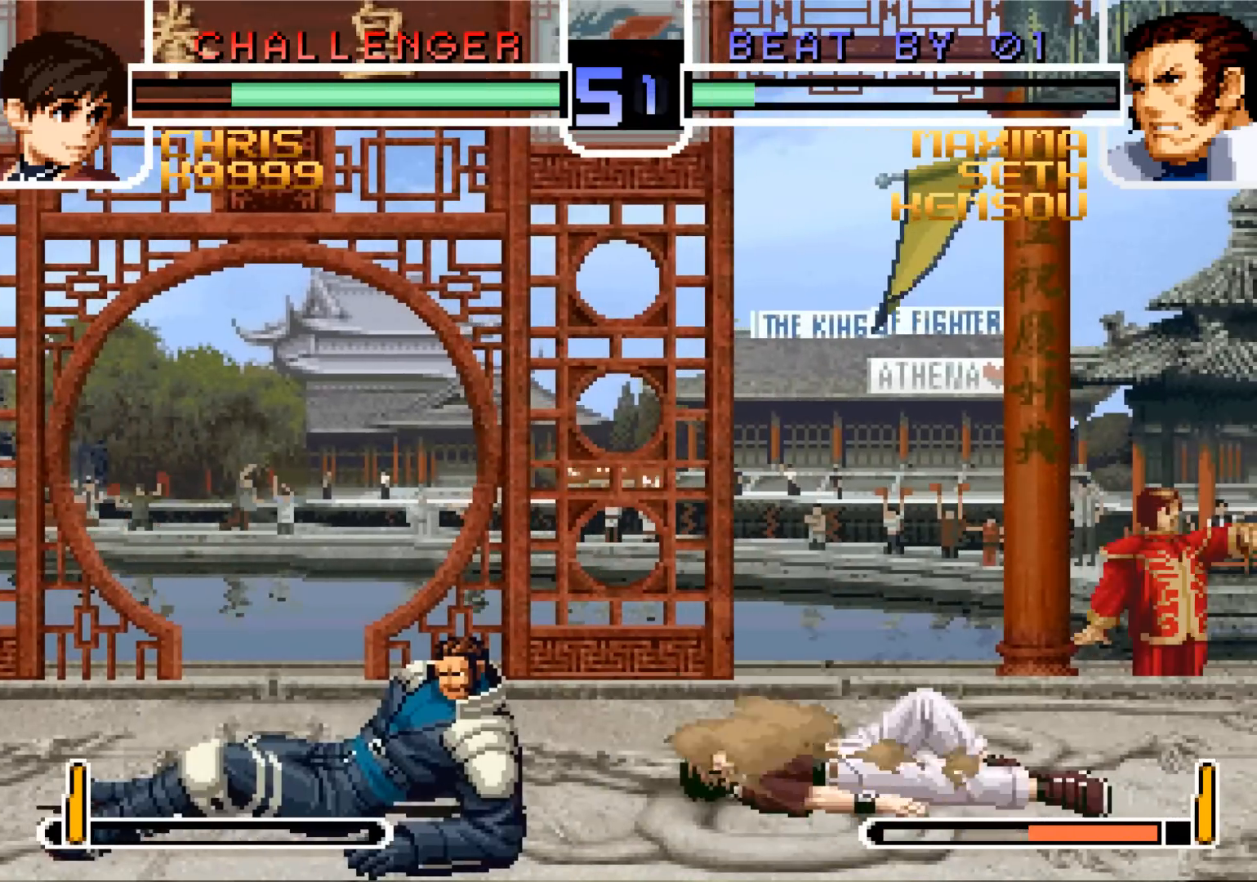
{"buttons": [], "left_stick": "left", "events": [[133, "left_stick", "down"], [284, "left_stick", "left"], [334, "SQUARE", "down"], [450, "SQUARE", "up"]]}
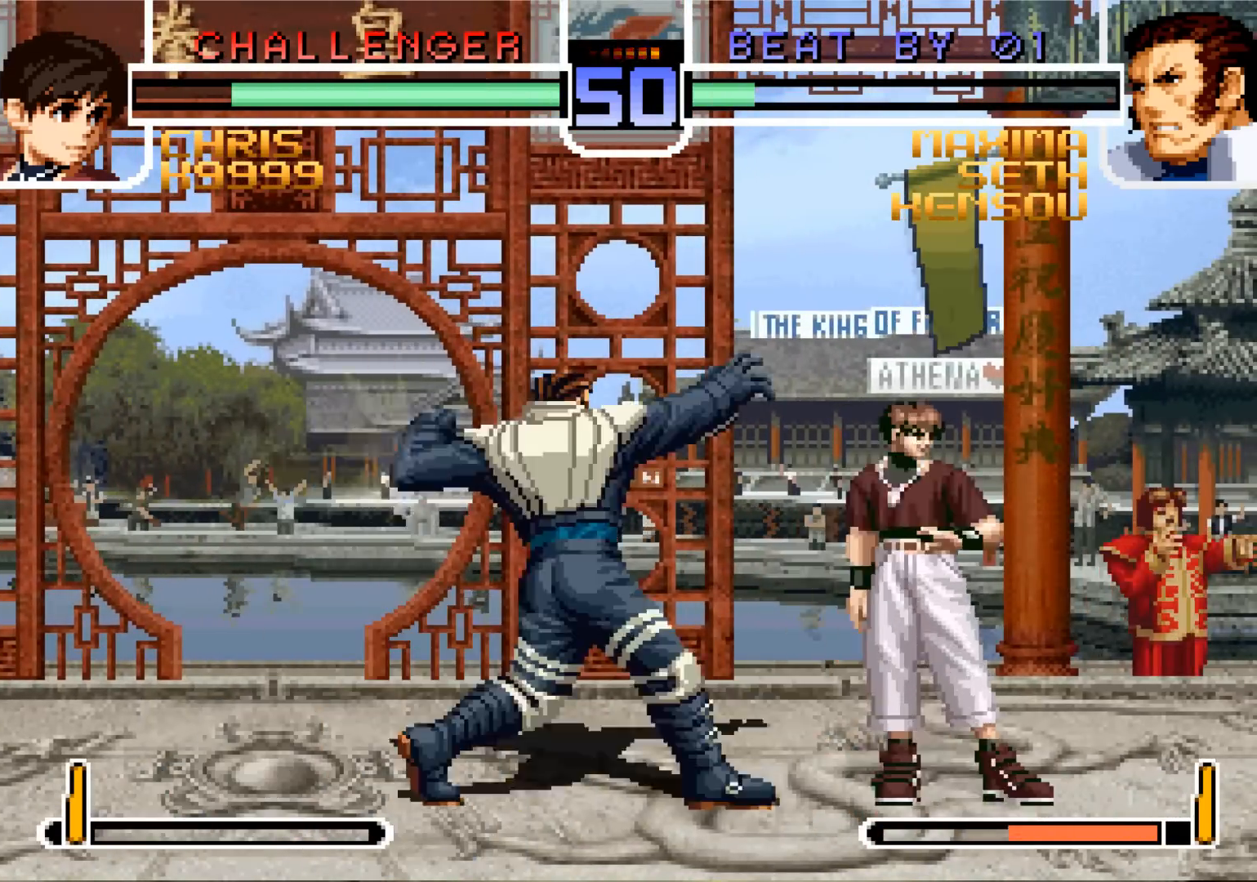
{"buttons": [], "left_stick": "left", "events": []}
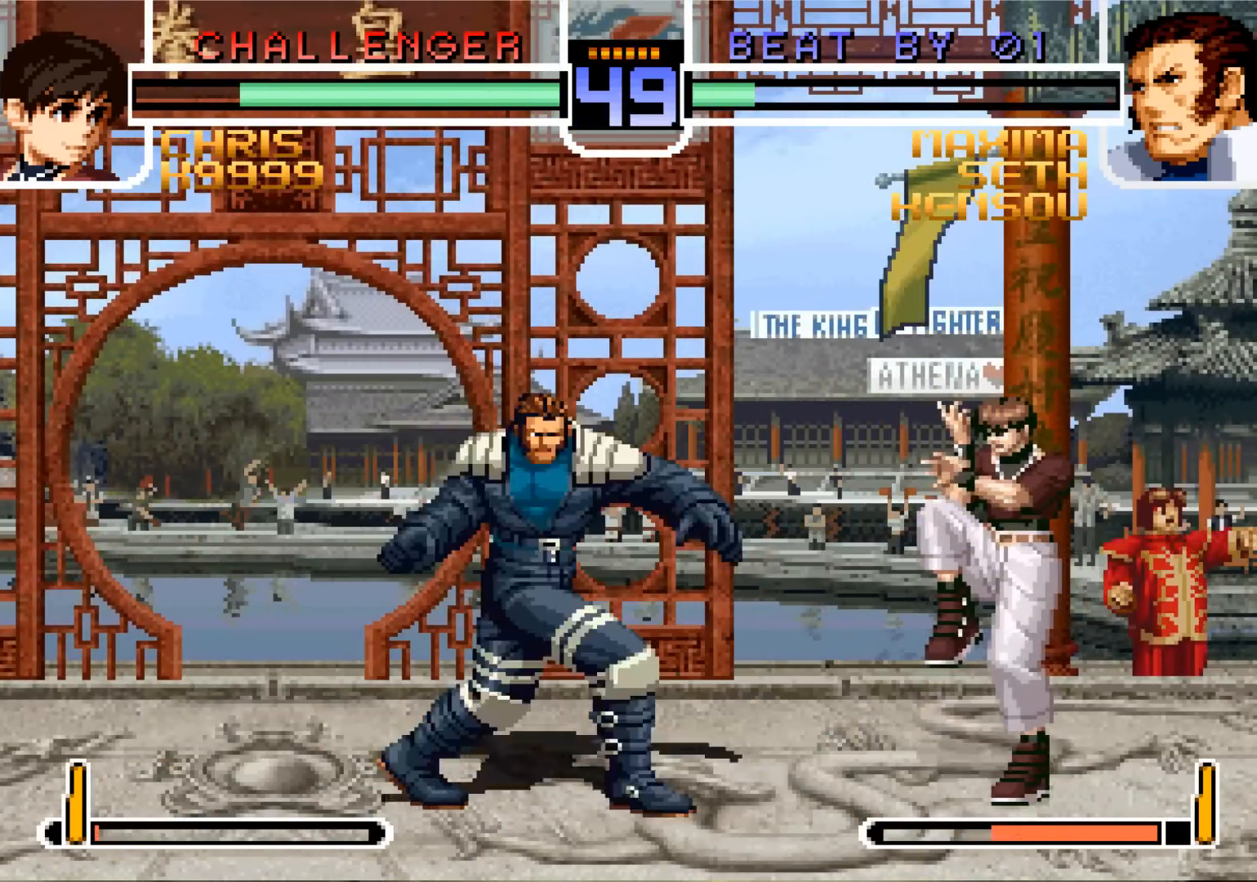
{"buttons": [], "left_stick": "left", "events": [[183, "left_stick", "down"], [317, "left_stick", "left"], [384, "SQUARE", "down"], [450, "SQUARE", "up"]]}
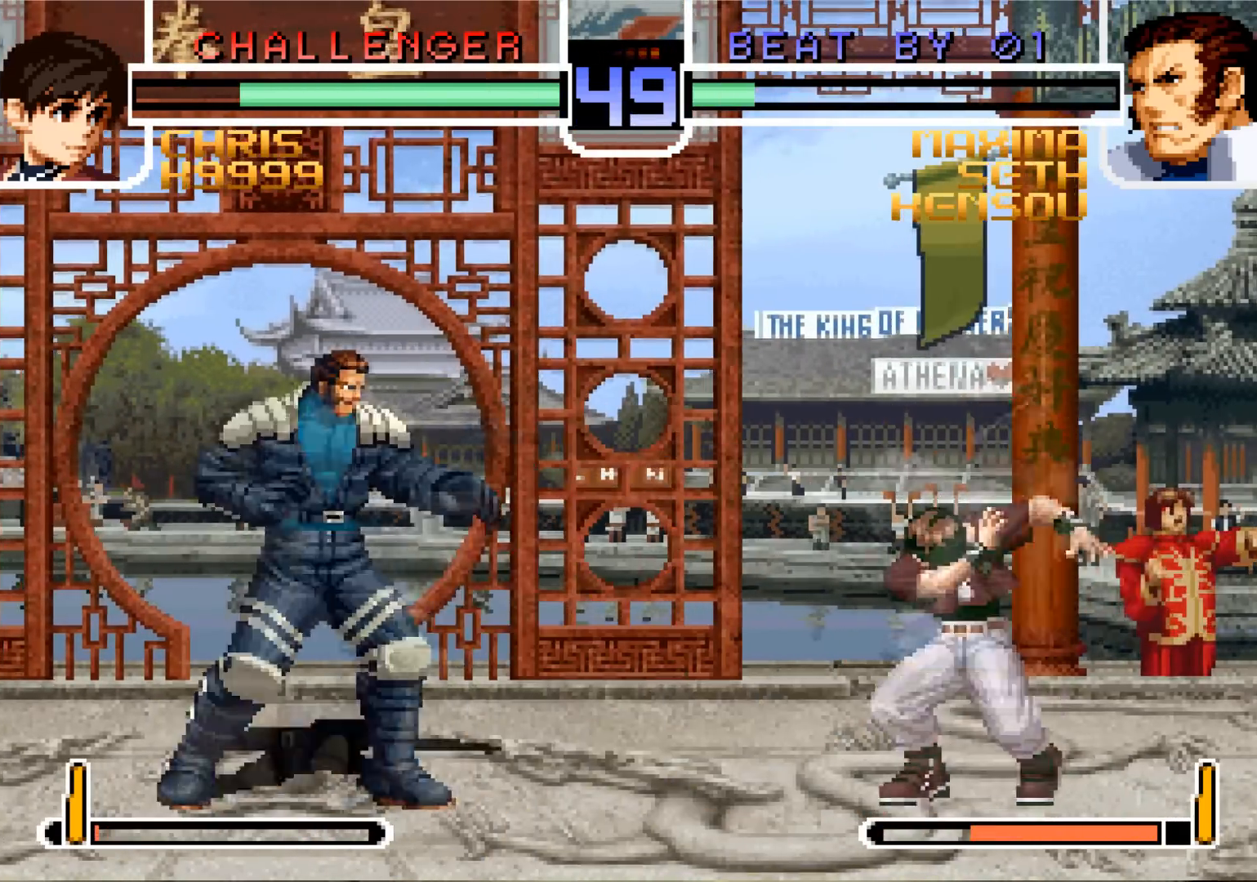
{"buttons": [], "left_stick": "center", "events": [[501, "left_stick", "center"]]}
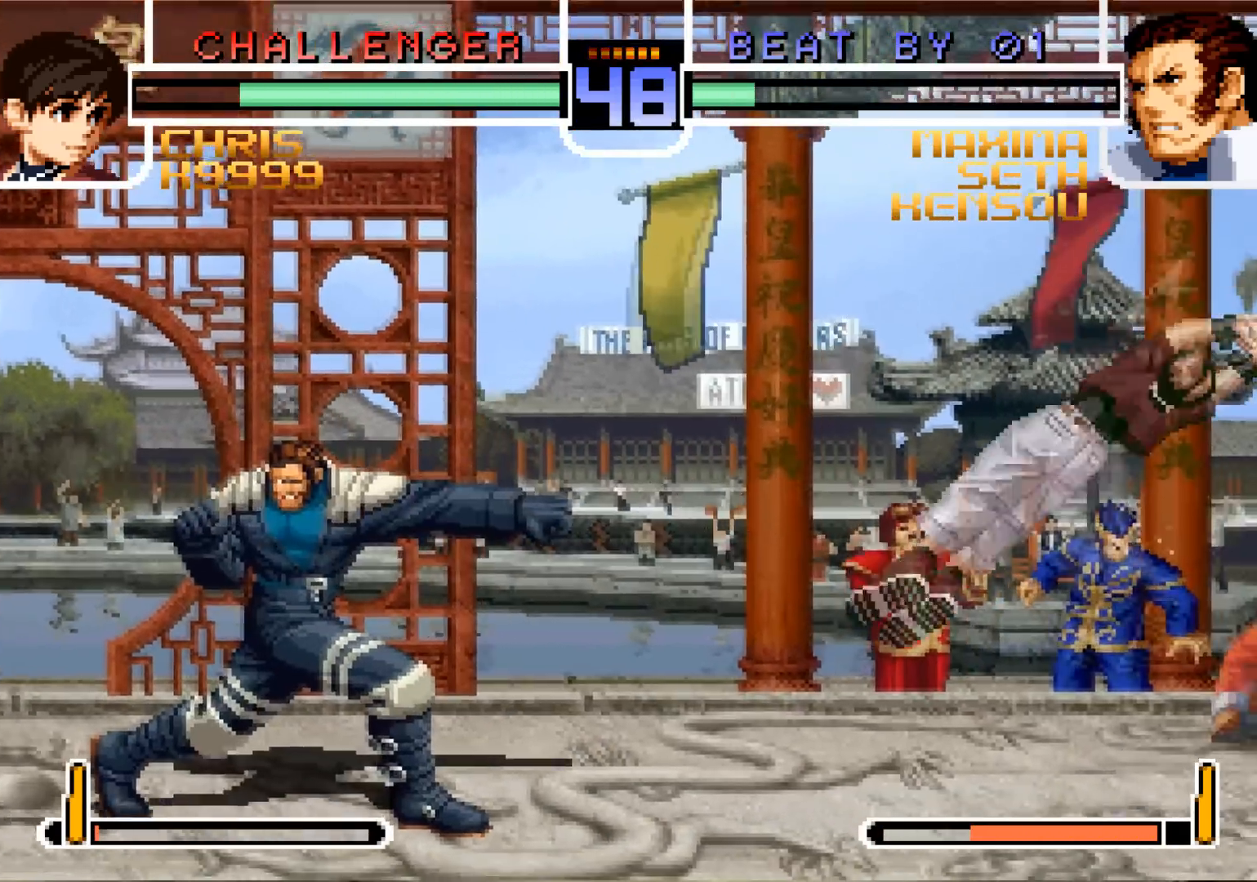
{"buttons": [], "left_stick": "left", "events": [[83, "left_stick", "down"], [217, "left_stick", "left"], [250, "SQUARE", "down"], [334, "SQUARE", "up"]]}
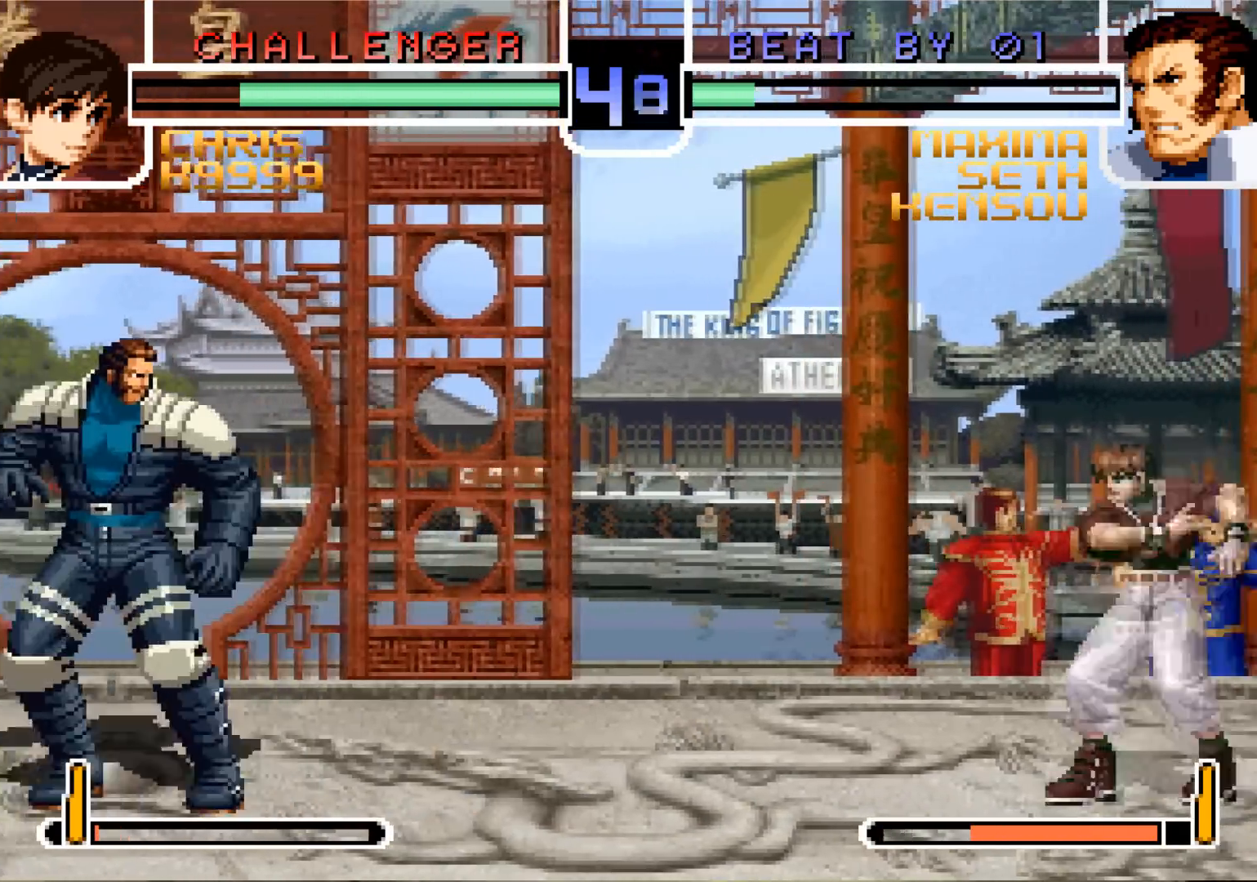
{"buttons": [], "left_stick": "left", "events": [[351, "left_stick", "down"], [451, "left_stick", "left"]]}